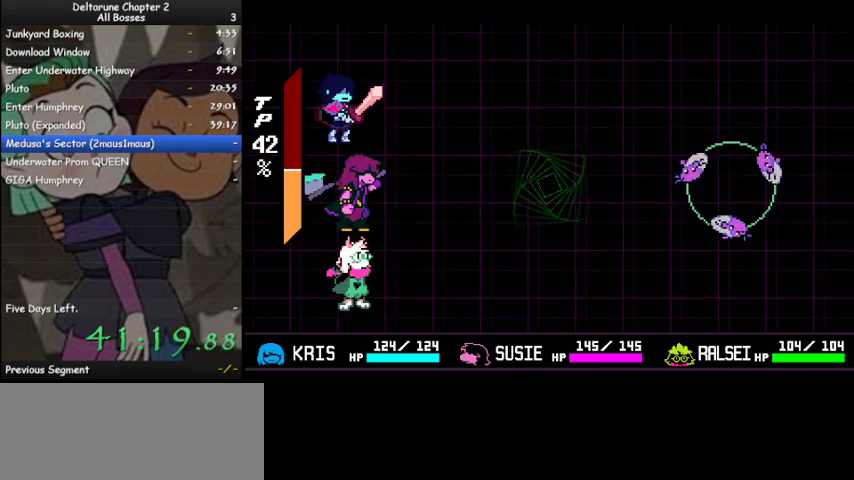
Gameplay with keyboard; each line is a JSON object with the keys held at the frame after it. "events" lists presses ("down") and releases ("up") of "c", "ctrl", "down", "left", "return", "right", "shift", "up", "x" and "z" between this image and that frame as [ms after this image, input, new state], when the widget could be followed in between. No other keys are recorded. Mouse input is not recorded.
{"keys": ["x", "z"], "events": [[67, "right", "down"], [167, "right", "up"], [167, "z", "down"], [267, "z", "up"], [300, "z", "down"], [333, "down", "down"], [333, "z", "up"], [400, "z", "down"], [433, "down", "up"], [500, "x", "down"]]}
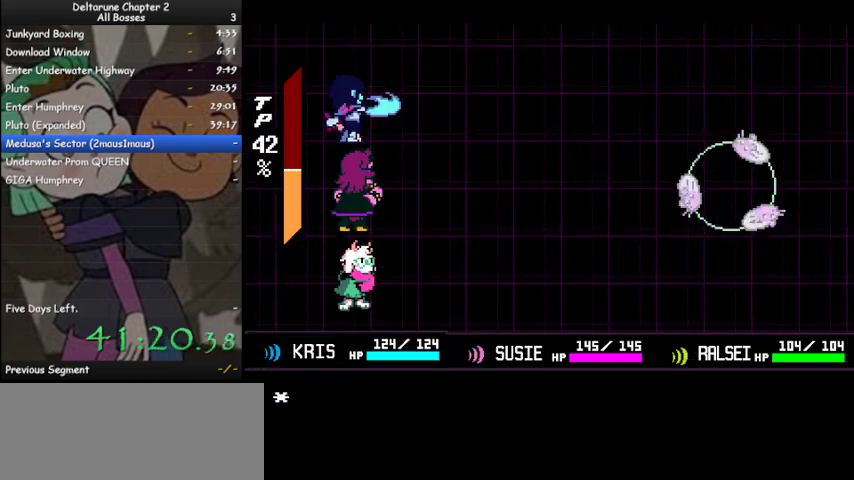
{"keys": [], "events": [[33, "z", "up"], [67, "x", "up"]]}
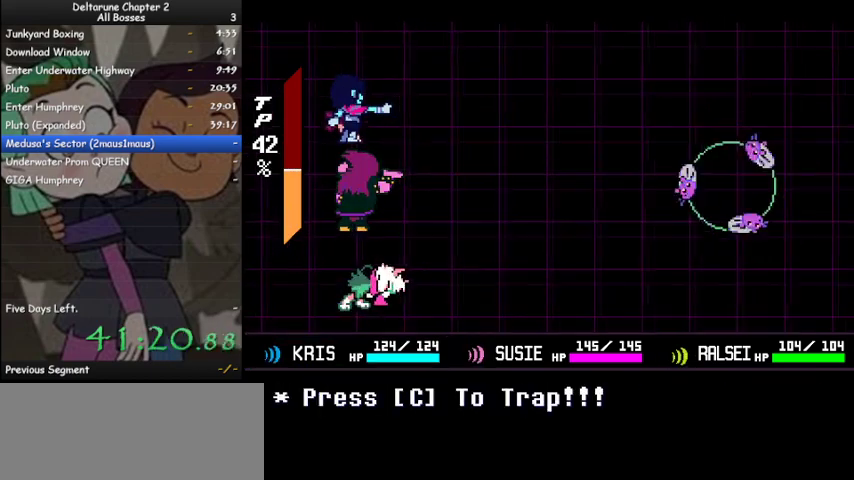
{"keys": [], "events": []}
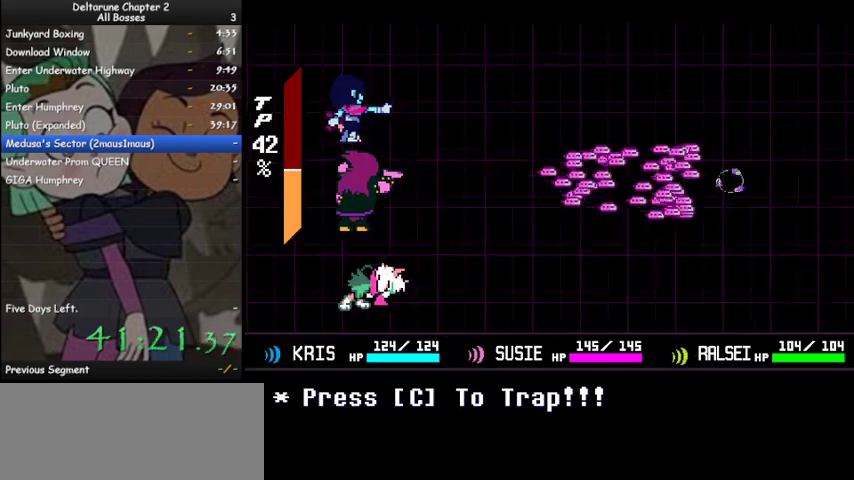
{"keys": [], "events": [[333, "c", "down"], [433, "c", "up"]]}
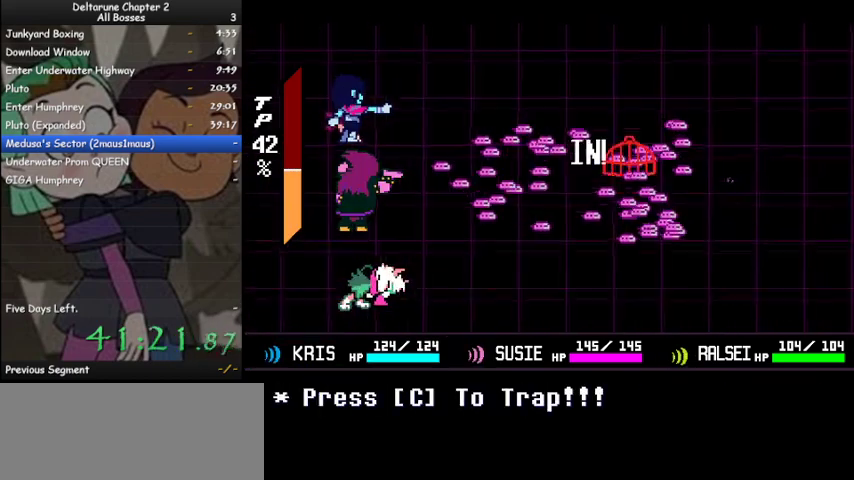
{"keys": ["ctrl", "shift"], "events": [[133, "ctrl", "down"], [133, "shift", "down"], [267, "z", "down"], [367, "z", "up"], [467, "z", "down"], [500, "z", "up"]]}
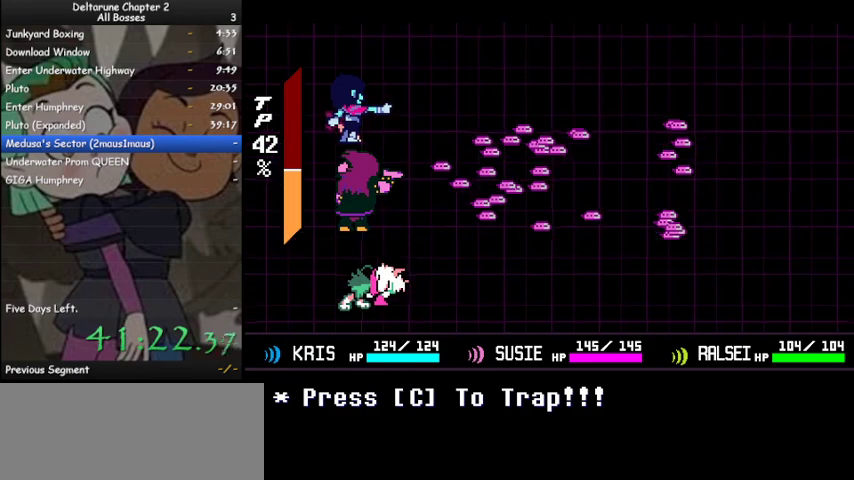
{"keys": ["ctrl", "right", "shift", "z"], "events": [[33, "z", "down"], [133, "z", "up"], [233, "right", "down"], [233, "z", "down"], [267, "z", "up"], [333, "z", "down"], [433, "z", "up"], [500, "z", "down"]]}
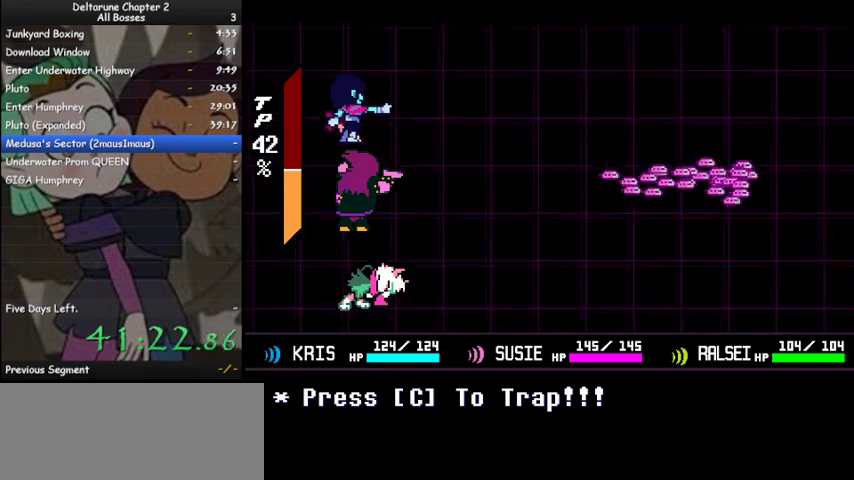
{"keys": ["ctrl", "right", "shift"], "events": [[67, "z", "up"], [167, "z", "down"], [200, "z", "up"], [300, "z", "down"], [333, "z", "up"], [433, "z", "down"], [500, "z", "up"]]}
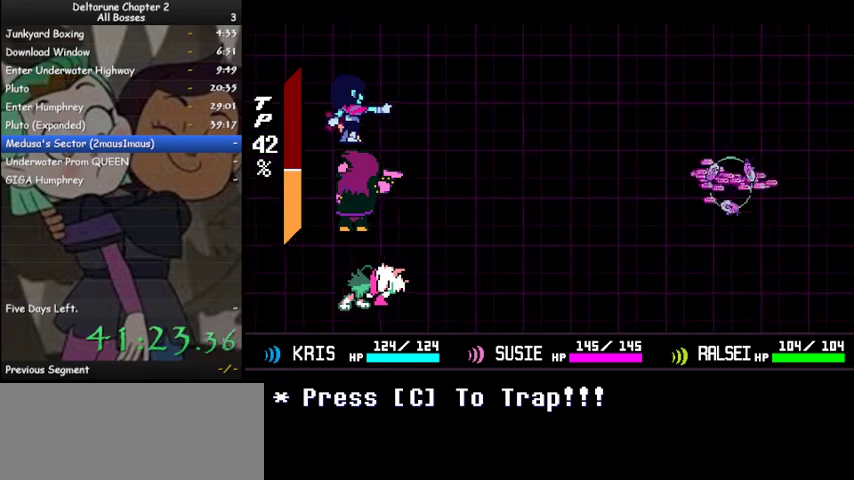
{"keys": ["ctrl", "right", "shift"], "events": [[67, "z", "down"], [167, "z", "up"], [233, "z", "down"], [300, "z", "up"], [400, "z", "down"], [467, "z", "up"]]}
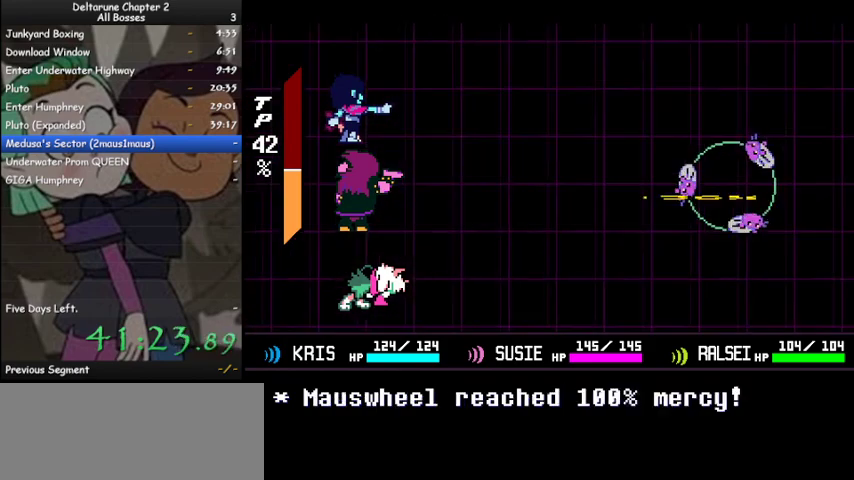
{"keys": ["ctrl", "right", "shift"], "events": [[67, "z", "down"], [133, "z", "up"], [200, "z", "down"], [267, "z", "up"], [367, "z", "down"], [433, "z", "up"]]}
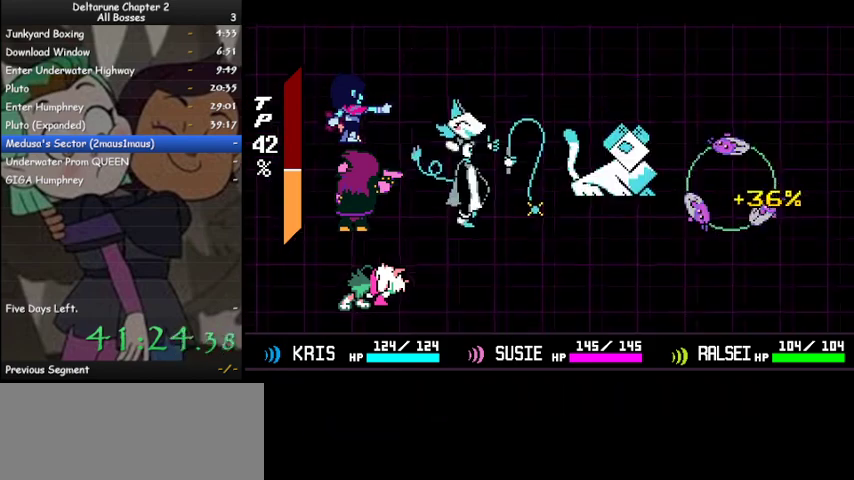
{"keys": ["ctrl", "right", "shift"], "events": [[33, "z", "down"], [100, "z", "up"], [167, "z", "down"], [267, "z", "up"], [333, "z", "down"], [433, "z", "up"]]}
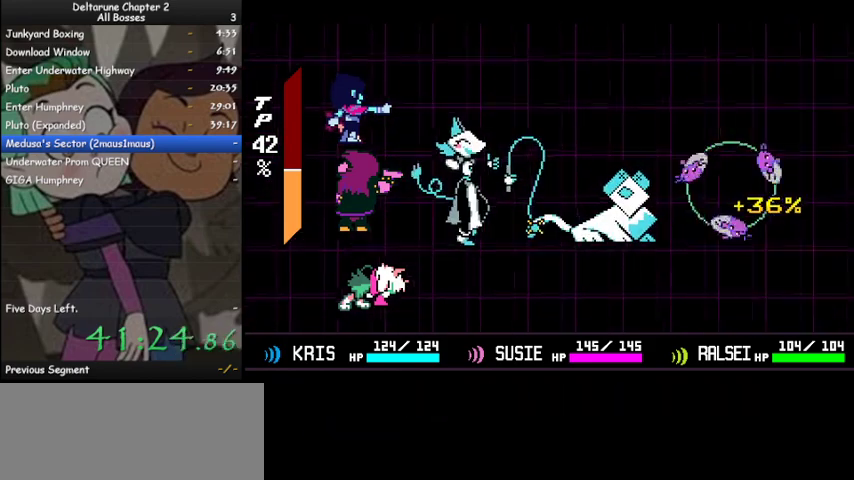
{"keys": ["ctrl", "right", "shift", "z"], "events": [[33, "z", "down"], [67, "z", "up"], [167, "z", "down"], [233, "z", "up"], [367, "z", "down"], [400, "z", "up"], [500, "z", "down"]]}
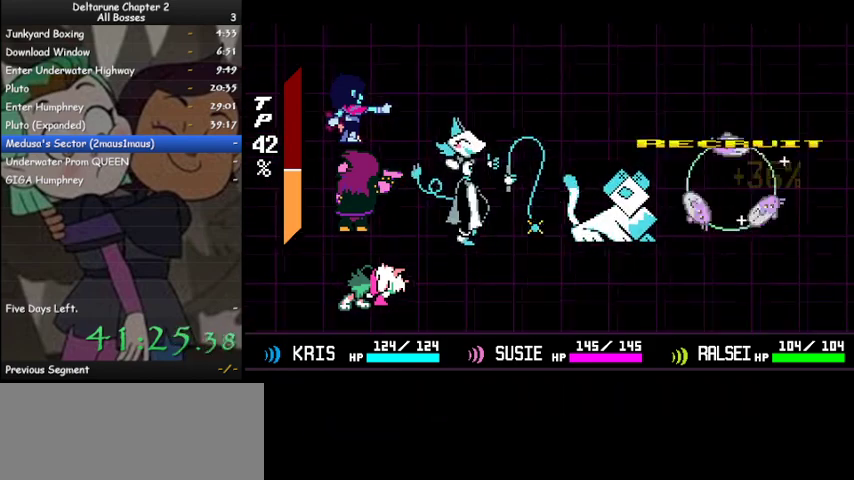
{"keys": ["ctrl", "right", "shift"], "events": [[100, "z", "up"], [200, "z", "down"], [233, "z", "up"], [333, "z", "down"], [433, "z", "up"]]}
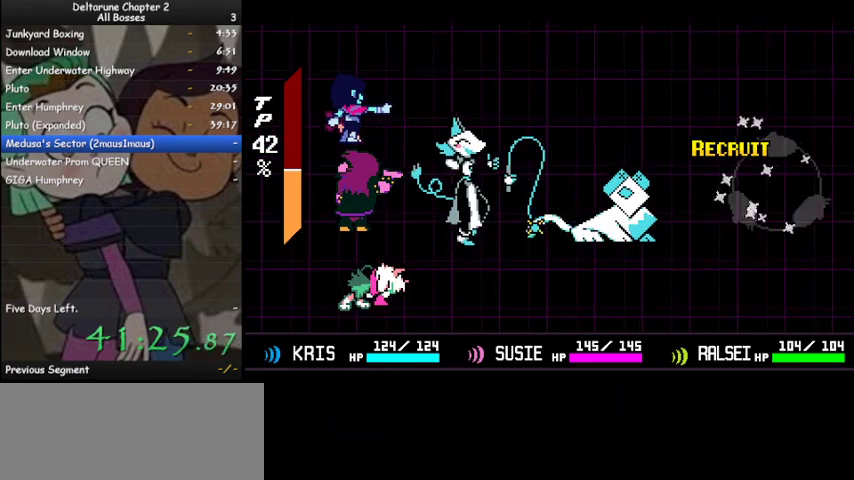
{"keys": ["ctrl", "right", "shift"], "events": [[33, "z", "down"], [100, "z", "up"], [200, "z", "down"], [267, "z", "up"], [333, "z", "down"], [433, "z", "up"]]}
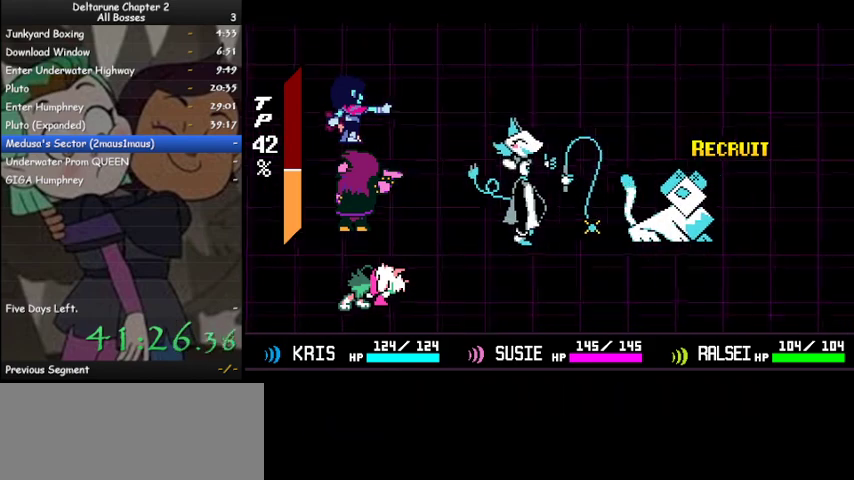
{"keys": ["ctrl", "right", "shift"], "events": [[33, "z", "down"], [67, "z", "up"], [167, "z", "down"], [267, "z", "up"], [367, "z", "down"], [467, "z", "up"]]}
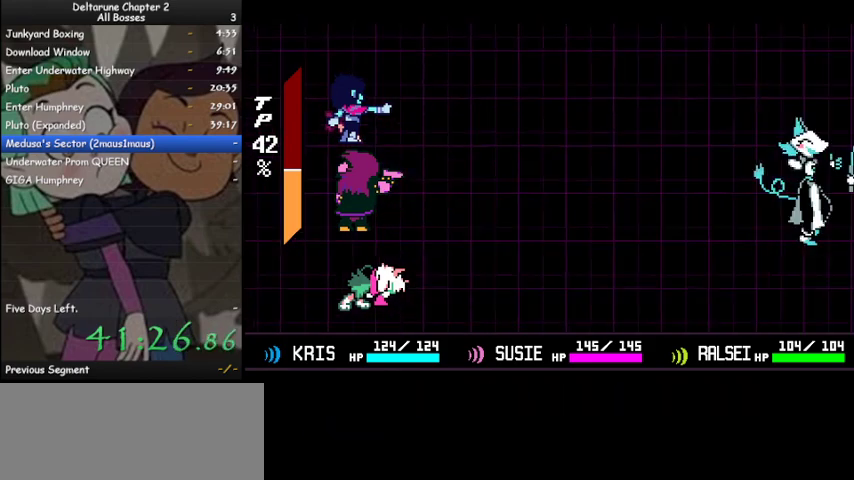
{"keys": ["ctrl", "right", "shift"], "events": [[33, "z", "down"], [133, "z", "up"], [233, "z", "down"], [300, "z", "up"], [433, "z", "down"], [467, "z", "up"]]}
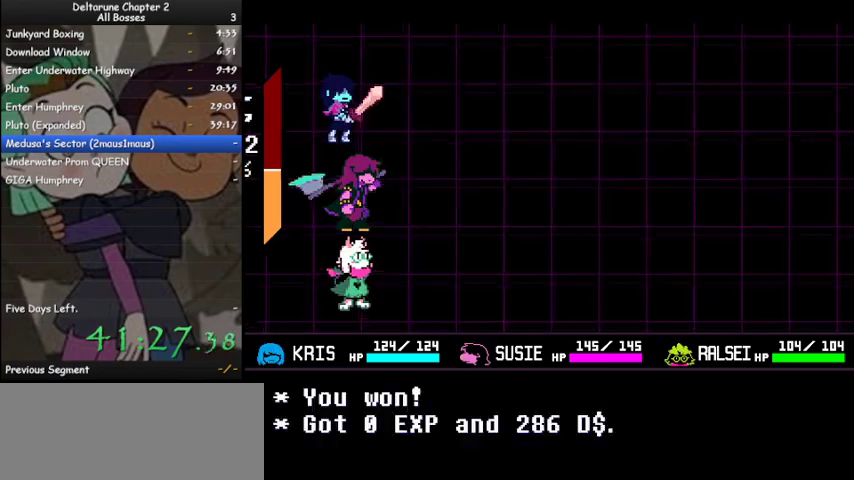
{"keys": ["ctrl", "right", "shift"], "events": [[67, "z", "down"], [100, "z", "up"], [200, "z", "down"], [300, "z", "up"], [400, "z", "down"], [500, "z", "up"]]}
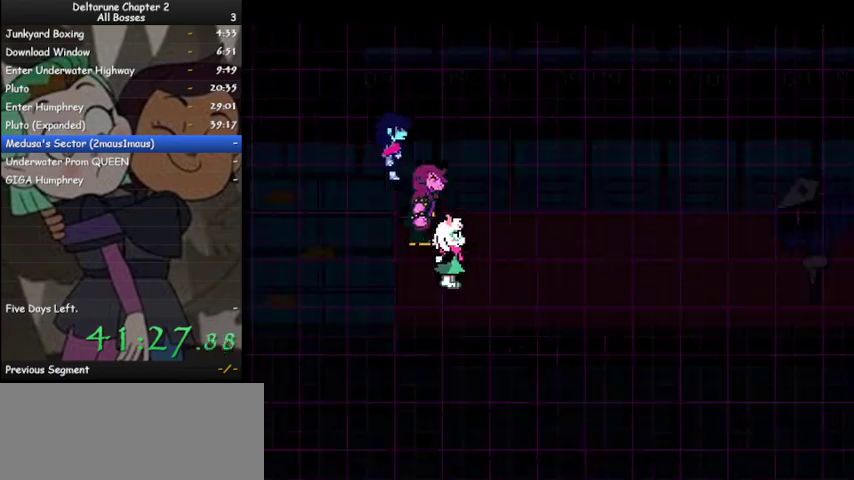
{"keys": ["ctrl", "right", "shift"], "events": [[67, "z", "down"], [133, "z", "up"], [267, "z", "down"], [300, "z", "up"]]}
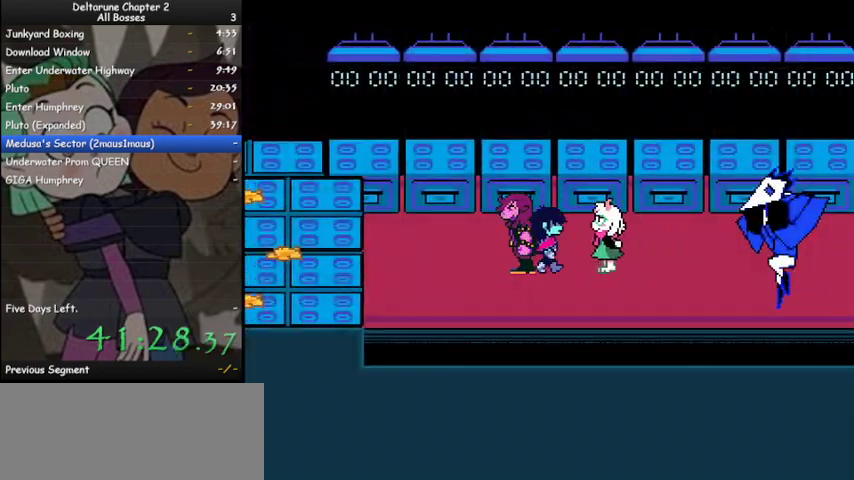
{"keys": ["ctrl", "right", "shift"], "events": [[333, "up", "down"], [433, "up", "up"]]}
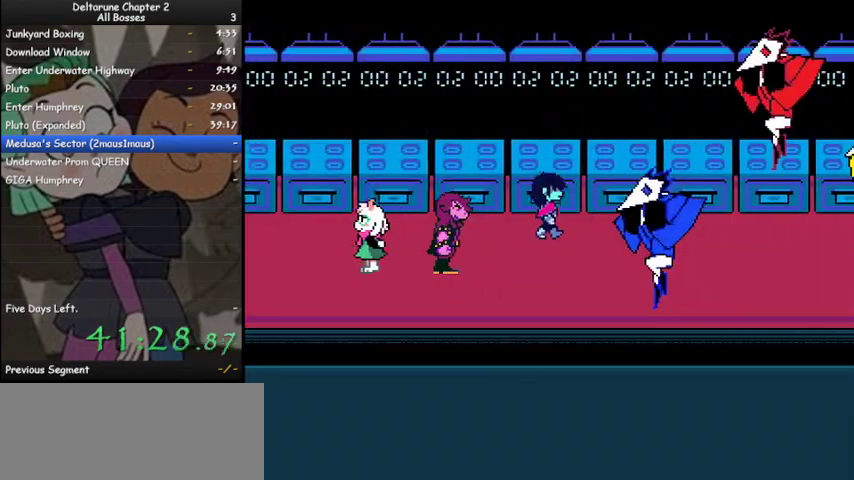
{"keys": ["ctrl", "right", "shift"], "events": []}
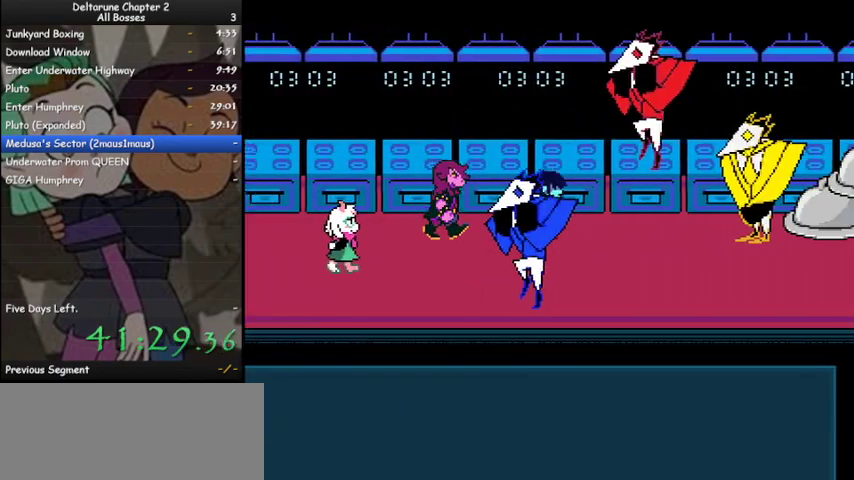
{"keys": ["ctrl", "right", "shift"], "events": [[167, "down", "down"], [367, "down", "up"]]}
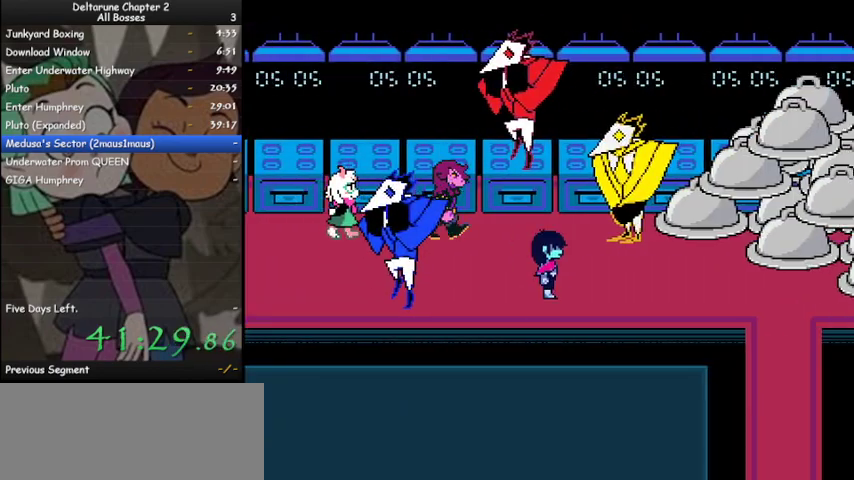
{"keys": ["ctrl", "right", "shift"], "events": []}
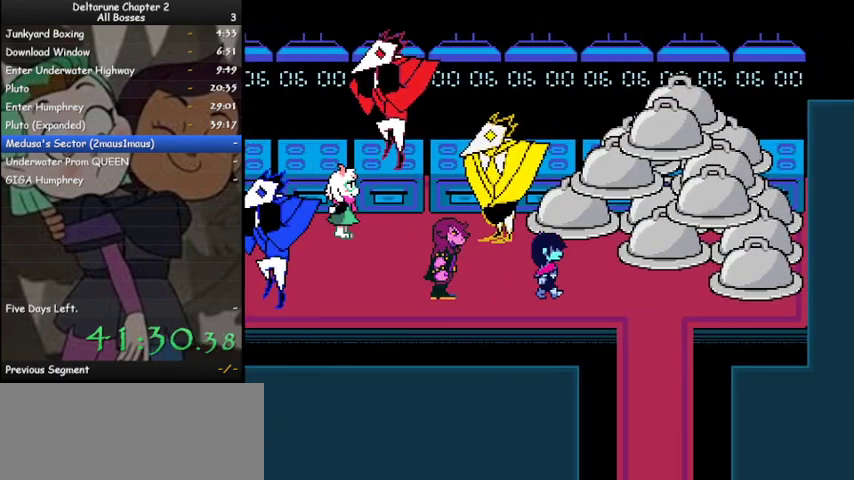
{"keys": ["ctrl", "down", "shift"], "events": [[167, "down", "down"], [333, "right", "up"]]}
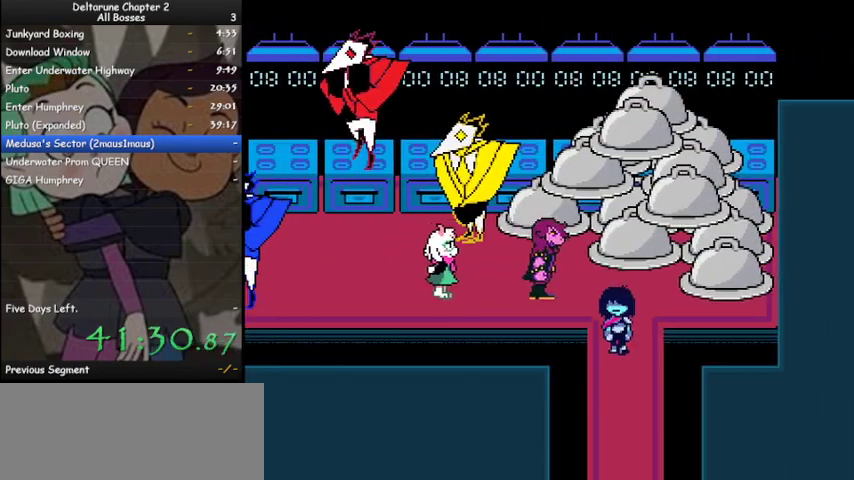
{"keys": ["ctrl", "down", "shift"], "events": []}
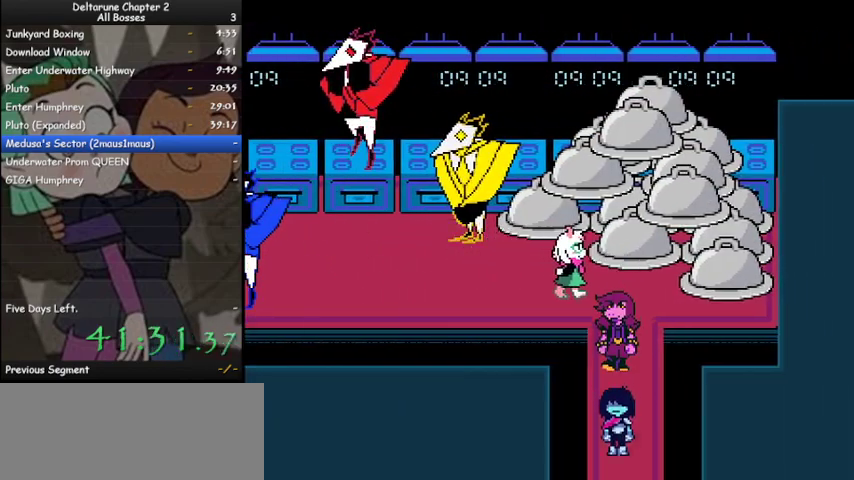
{"keys": ["ctrl", "down", "shift"], "events": []}
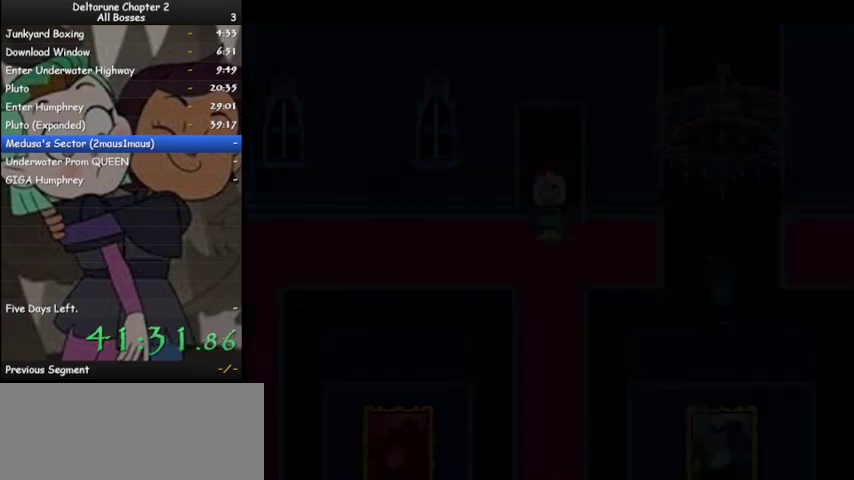
{"keys": ["ctrl", "down", "shift"], "events": []}
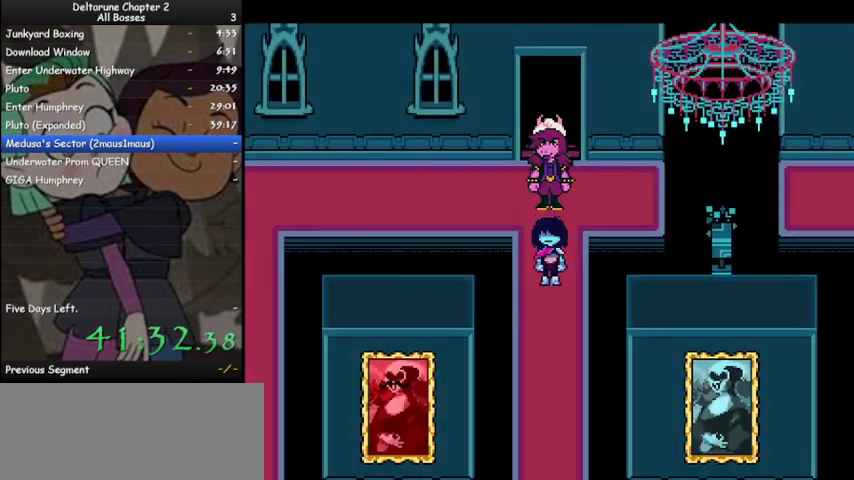
{"keys": ["ctrl", "down", "shift"], "events": []}
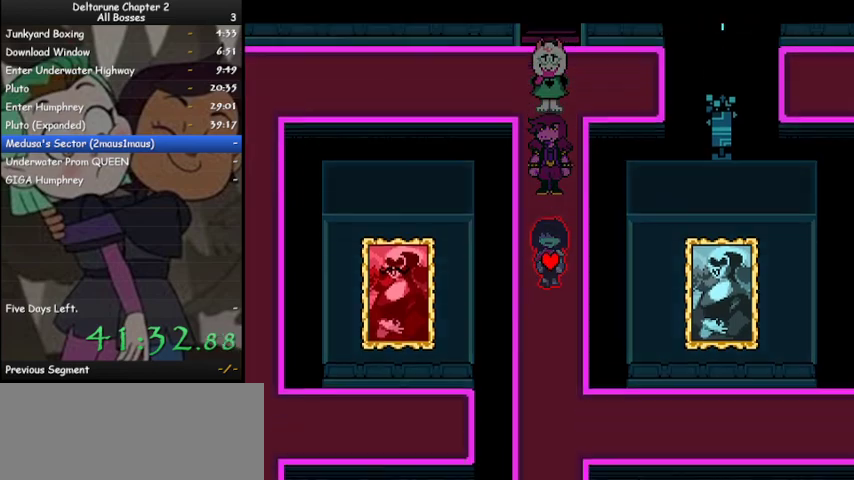
{"keys": ["ctrl", "down", "shift"], "events": []}
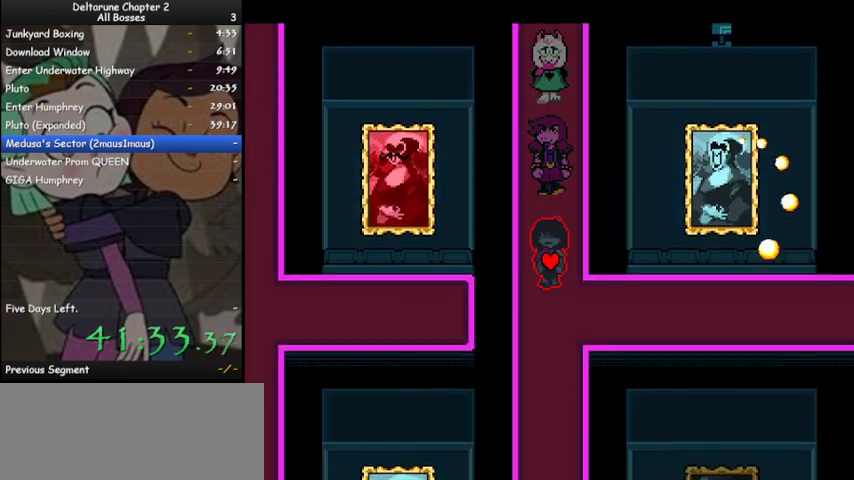
{"keys": ["ctrl", "down", "shift"], "events": []}
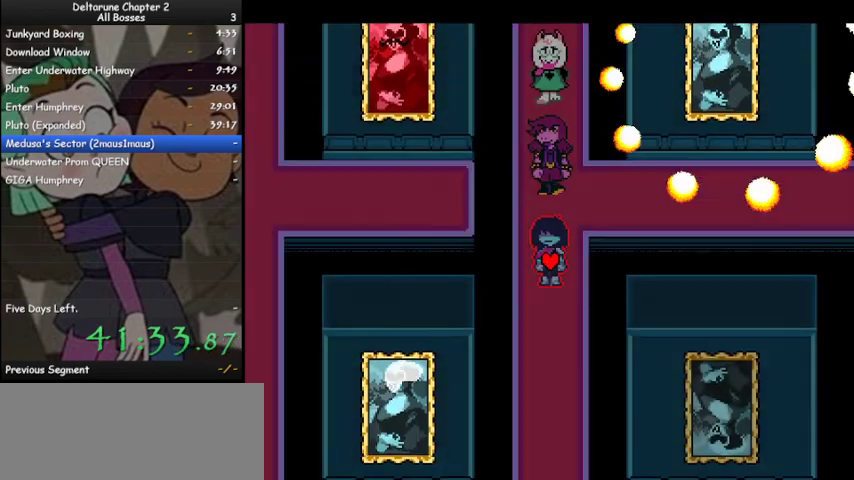
{"keys": ["ctrl", "down", "shift"], "events": []}
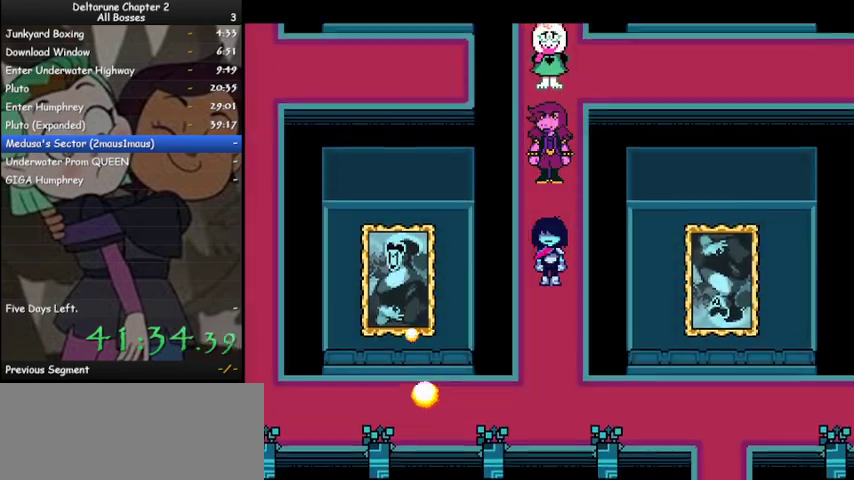
{"keys": ["ctrl", "right", "shift"], "events": [[433, "right", "down"], [467, "down", "up"]]}